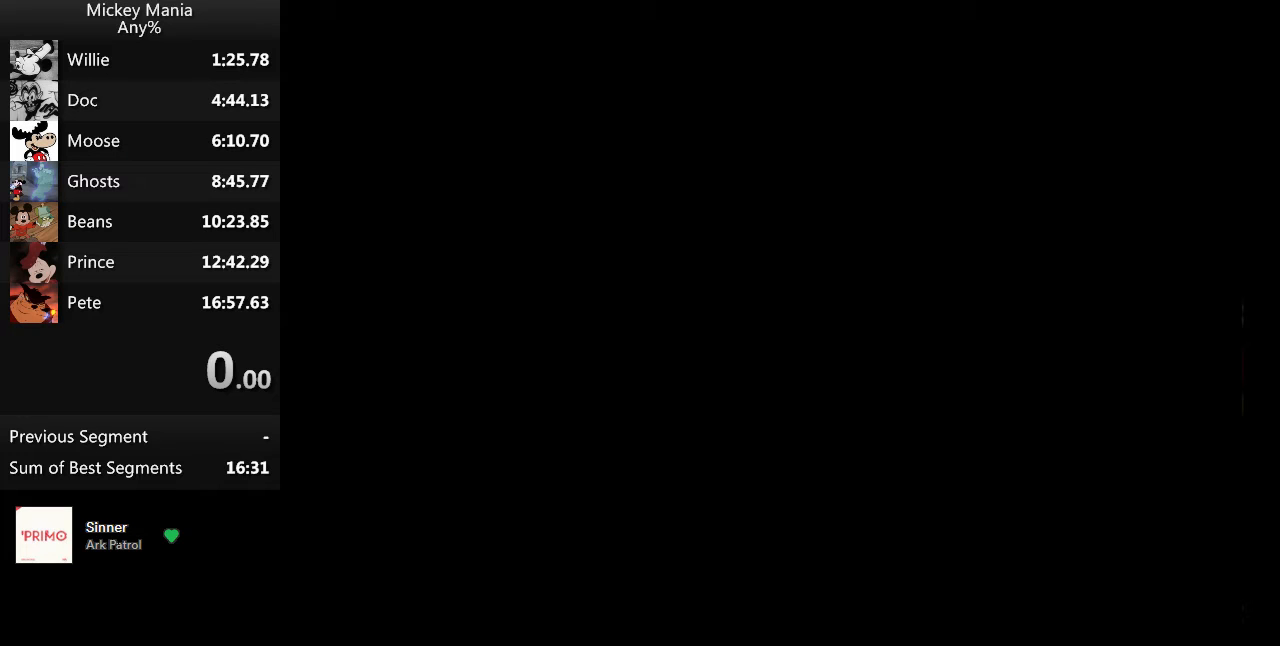
Gameplay with a controller (Nintendo layout); each line is a JSON object with the inputs held at the frame after it. "events" lists button and stick changes between this image and that frame as [ms after this image, input, new state], when the widget could be followed in between. Not read: L3 R3.
{"buttons": [], "events": [[67, "DPAD_DOWN", "up"], [200, "DPAD_UP", "down"], [367, "DPAD_UP", "up"]]}
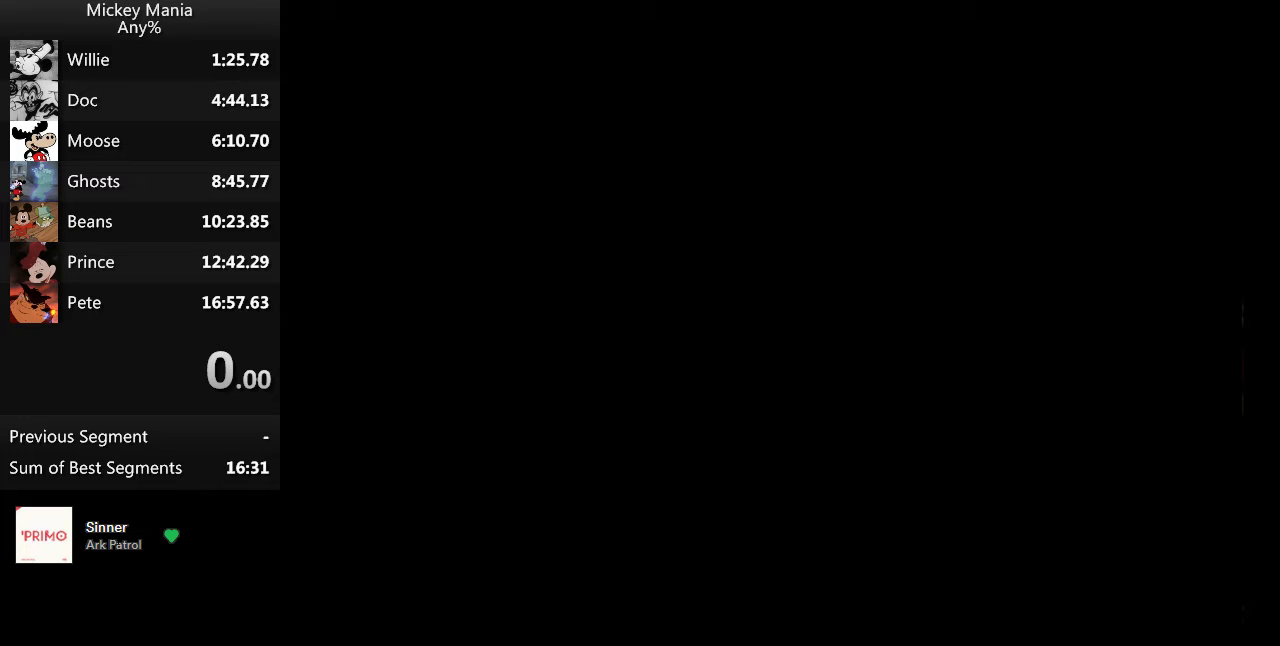
{"buttons": ["DPAD_DOWN"], "events": [[333, "DPAD_DOWN", "down"]]}
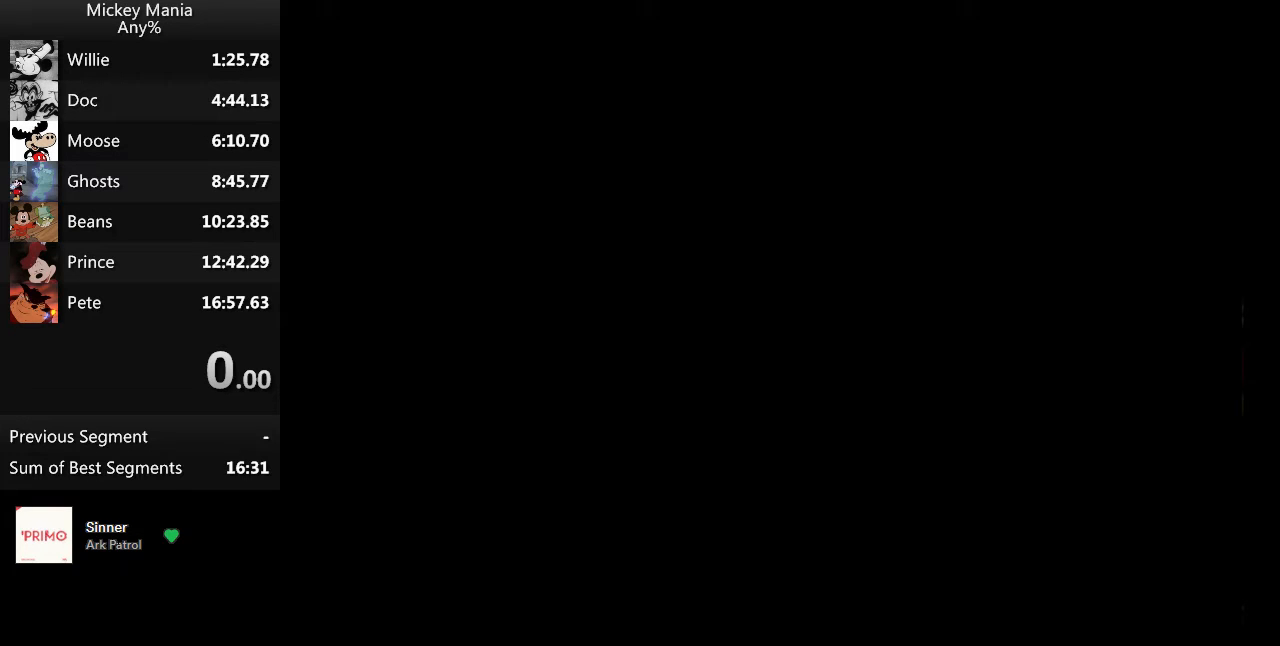
{"buttons": [], "events": [[67, "DPAD_DOWN", "up"], [333, "DPAD_LEFT", "down"], [500, "DPAD_LEFT", "up"]]}
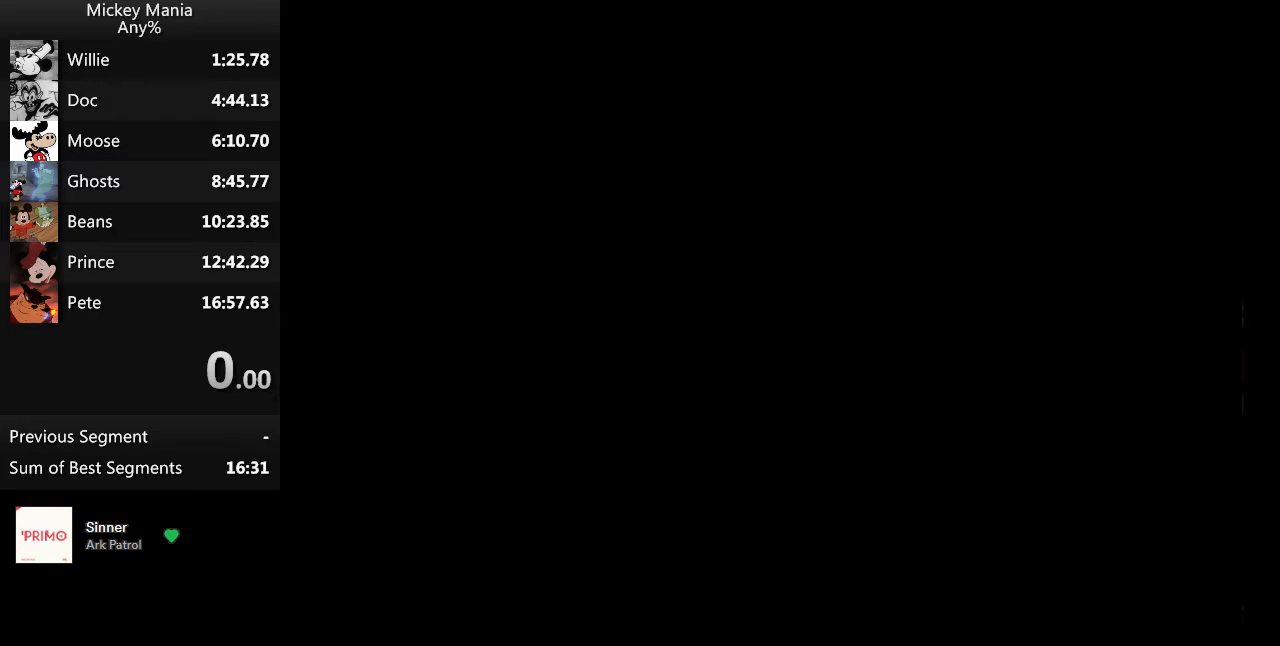
{"buttons": [], "events": []}
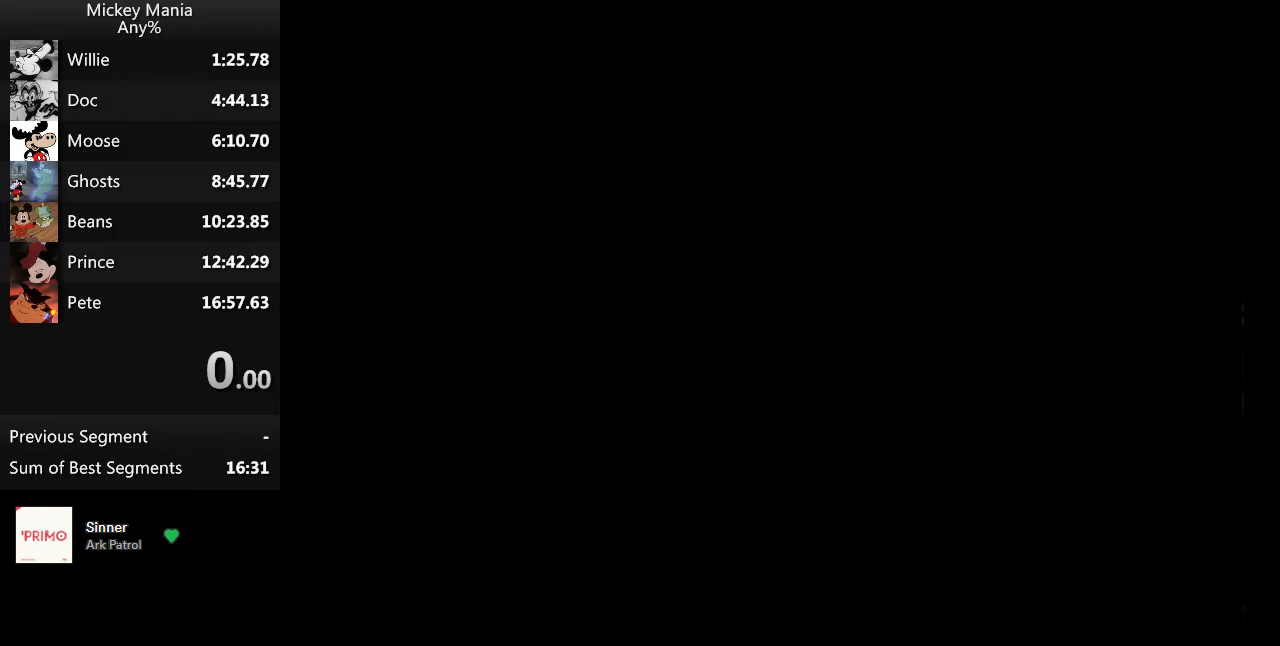
{"buttons": ["DPAD_UP"], "events": [[467, "DPAD_UP", "down"]]}
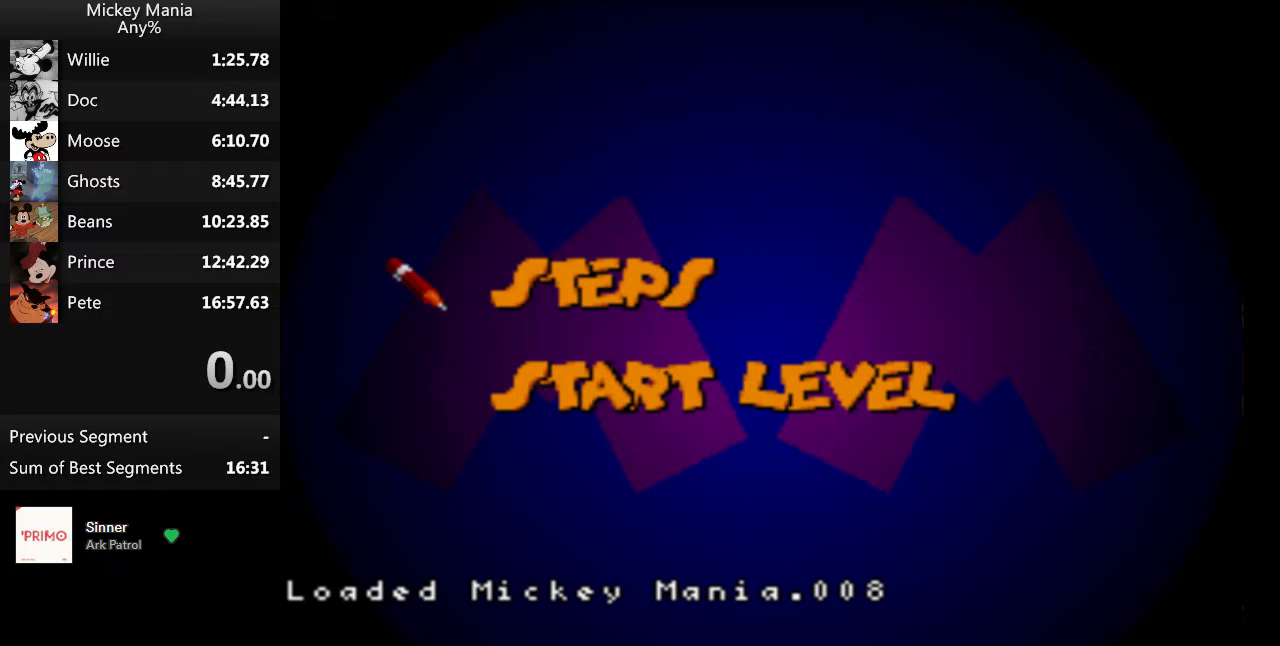
{"buttons": [], "events": [[67, "DPAD_UP", "up"], [267, "DPAD_RIGHT", "down"], [333, "DPAD_RIGHT", "up"], [433, "DPAD_RIGHT", "down"], [500, "DPAD_RIGHT", "up"]]}
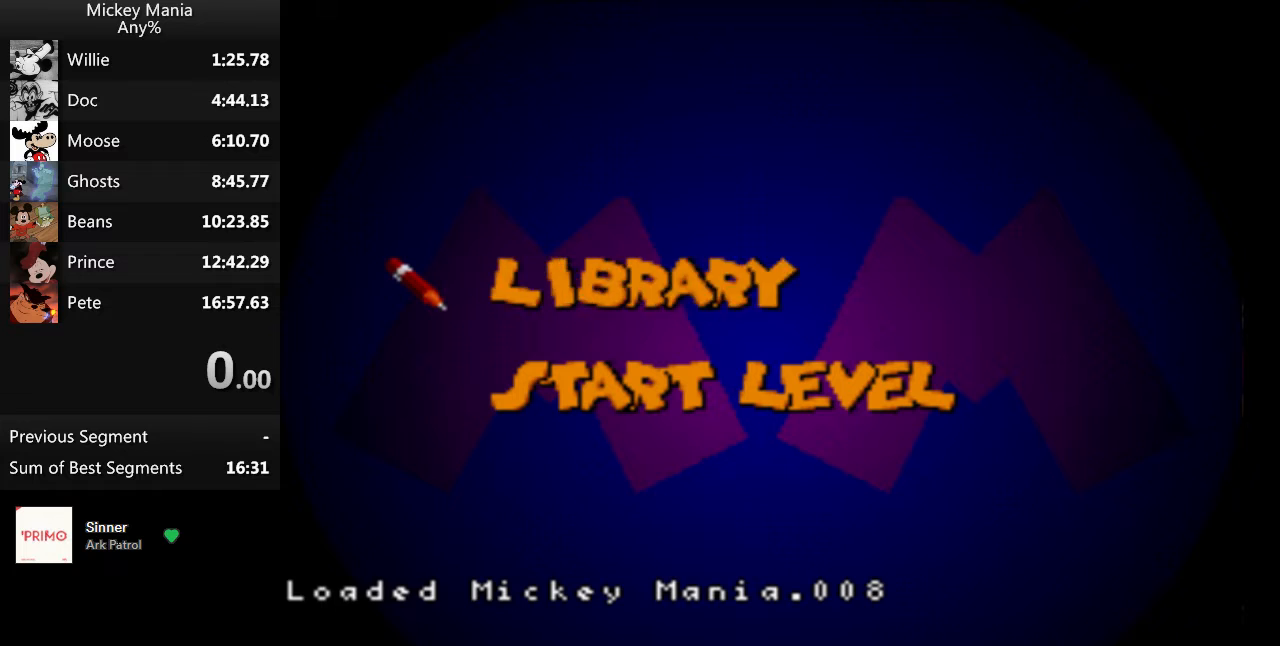
{"buttons": ["DPAD_RIGHT"], "events": [[67, "DPAD_RIGHT", "down"], [133, "DPAD_RIGHT", "up"], [233, "DPAD_RIGHT", "down"], [300, "DPAD_RIGHT", "up"], [333, "DPAD_RIGHT", "down"], [433, "DPAD_RIGHT", "up"], [467, "DPAD_RIGHT", "down"]]}
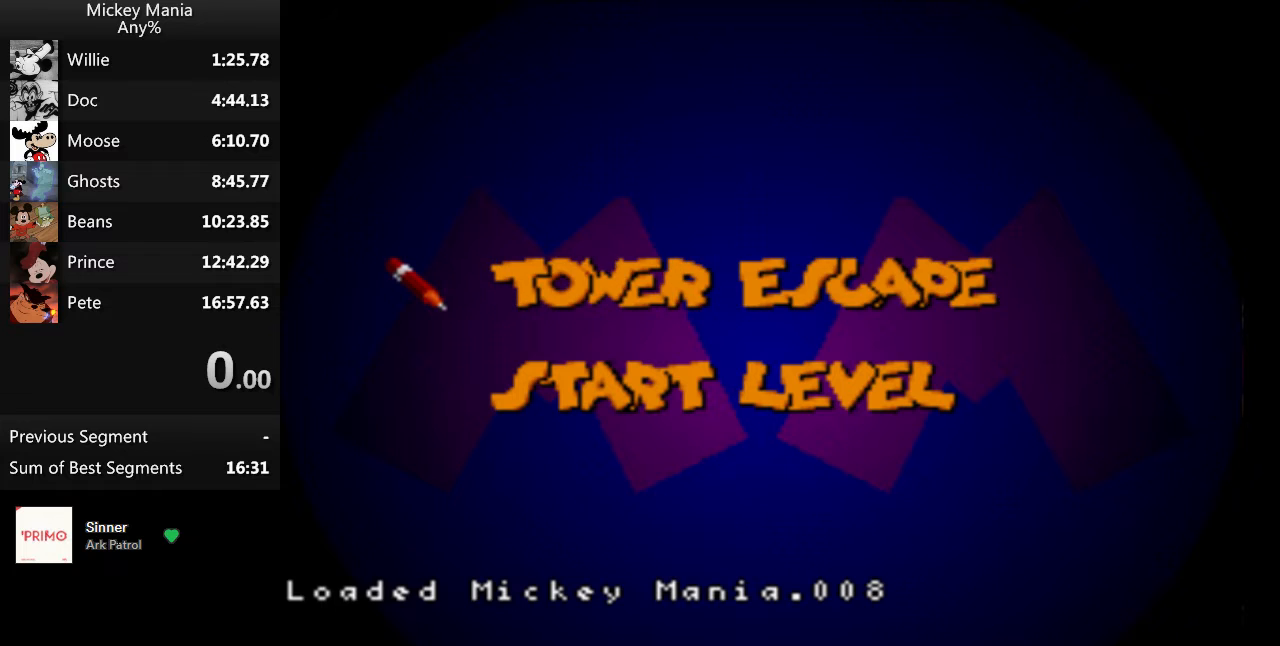
{"buttons": ["DPAD_RIGHT"], "events": [[67, "DPAD_RIGHT", "up"], [167, "DPAD_RIGHT", "down"], [233, "DPAD_RIGHT", "up"], [267, "DPAD_RIGHT", "down"], [367, "DPAD_RIGHT", "up"], [433, "DPAD_RIGHT", "down"]]}
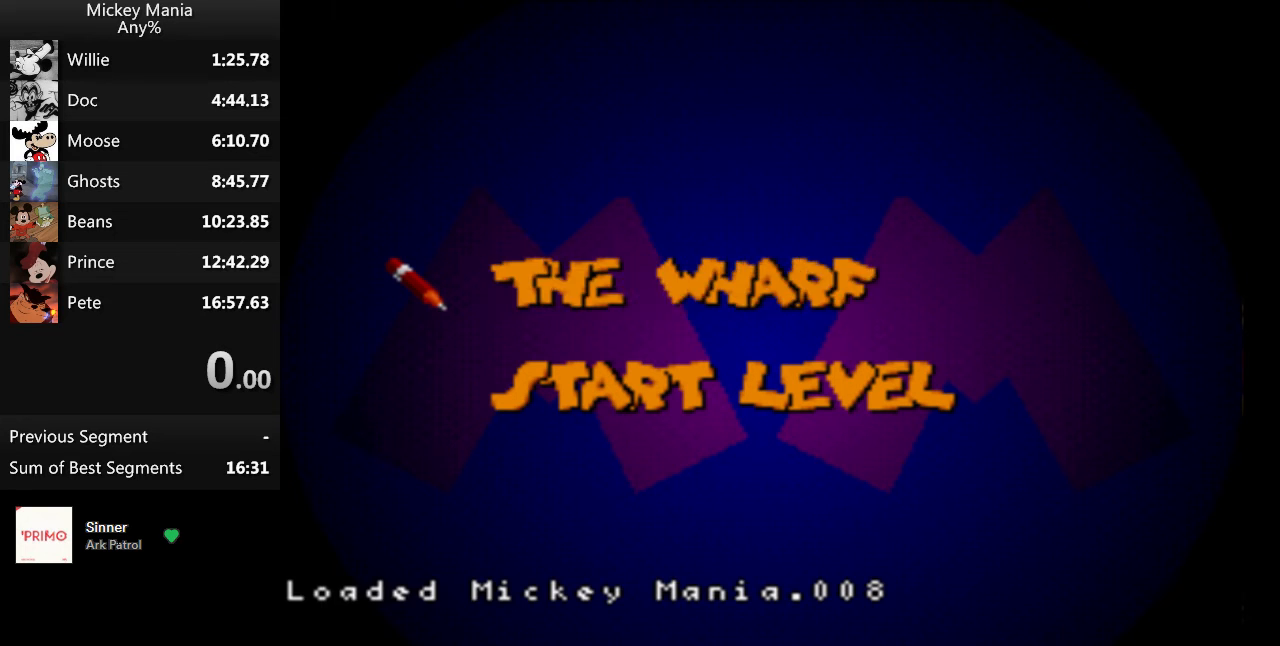
{"buttons": [], "events": [[33, "DPAD_RIGHT", "up"], [100, "DPAD_RIGHT", "down"], [167, "DPAD_RIGHT", "up"], [233, "DPAD_RIGHT", "down"], [500, "DPAD_RIGHT", "up"]]}
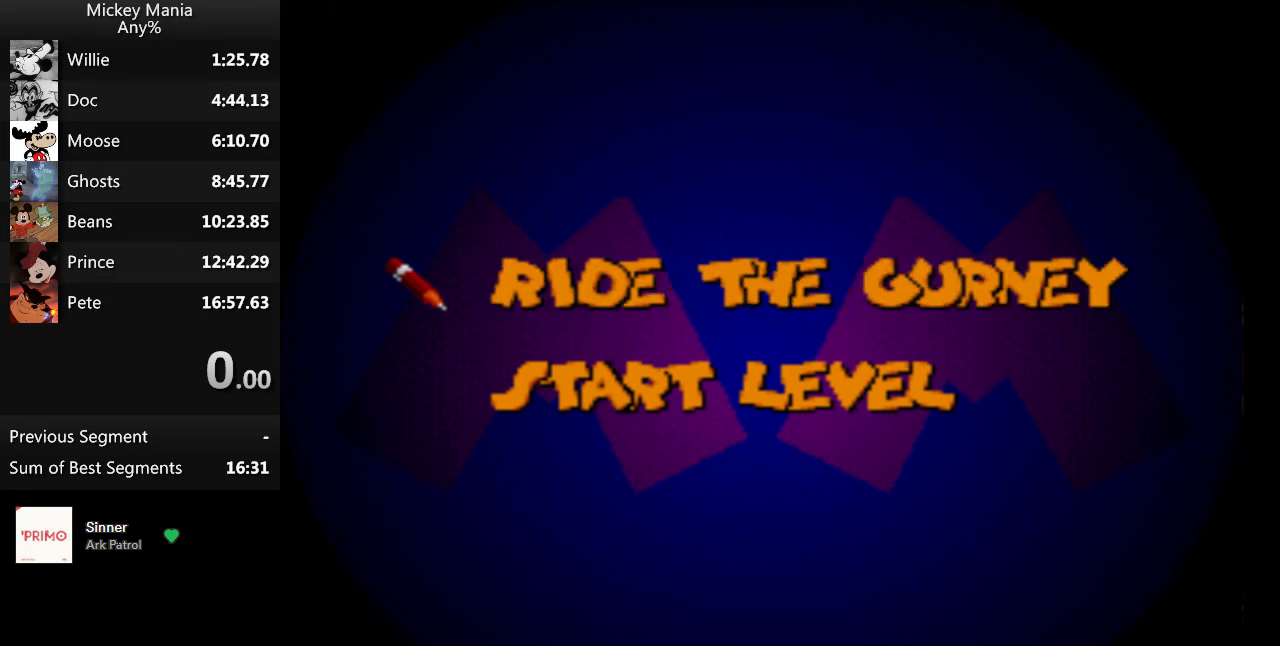
{"buttons": ["DPAD_RIGHT"], "events": [[67, "DPAD_RIGHT", "down"], [133, "DPAD_RIGHT", "up"], [233, "DPAD_RIGHT", "down"], [300, "DPAD_RIGHT", "up"], [433, "DPAD_RIGHT", "down"]]}
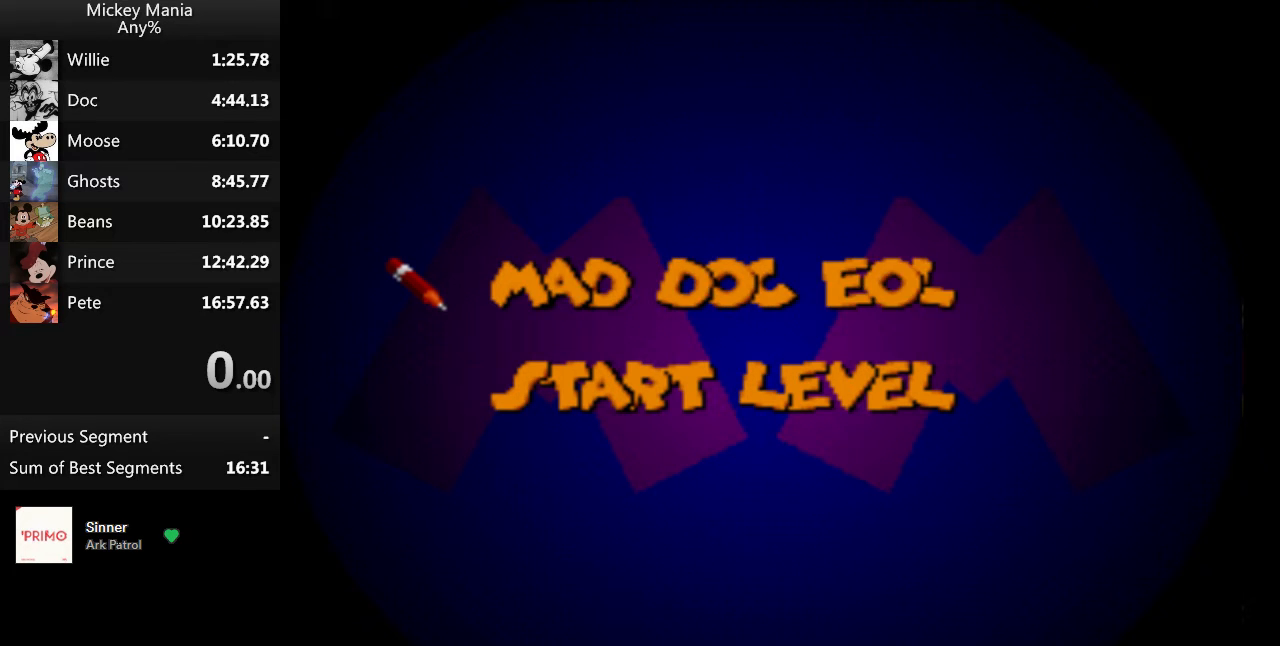
{"buttons": [], "events": [[33, "DPAD_RIGHT", "up"], [100, "DPAD_RIGHT", "down"], [233, "DPAD_RIGHT", "up"], [400, "DPAD_RIGHT", "down"], [467, "DPAD_RIGHT", "up"]]}
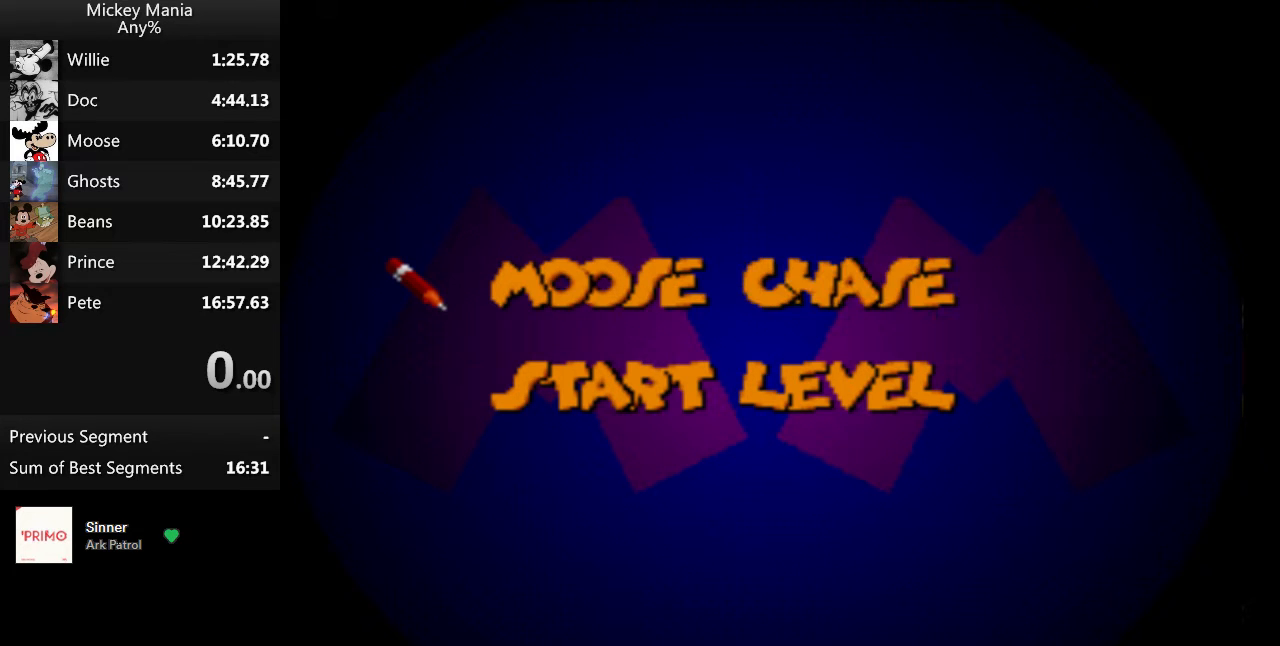
{"buttons": [], "events": [[300, "DPAD_LEFT", "down"], [367, "DPAD_LEFT", "up"]]}
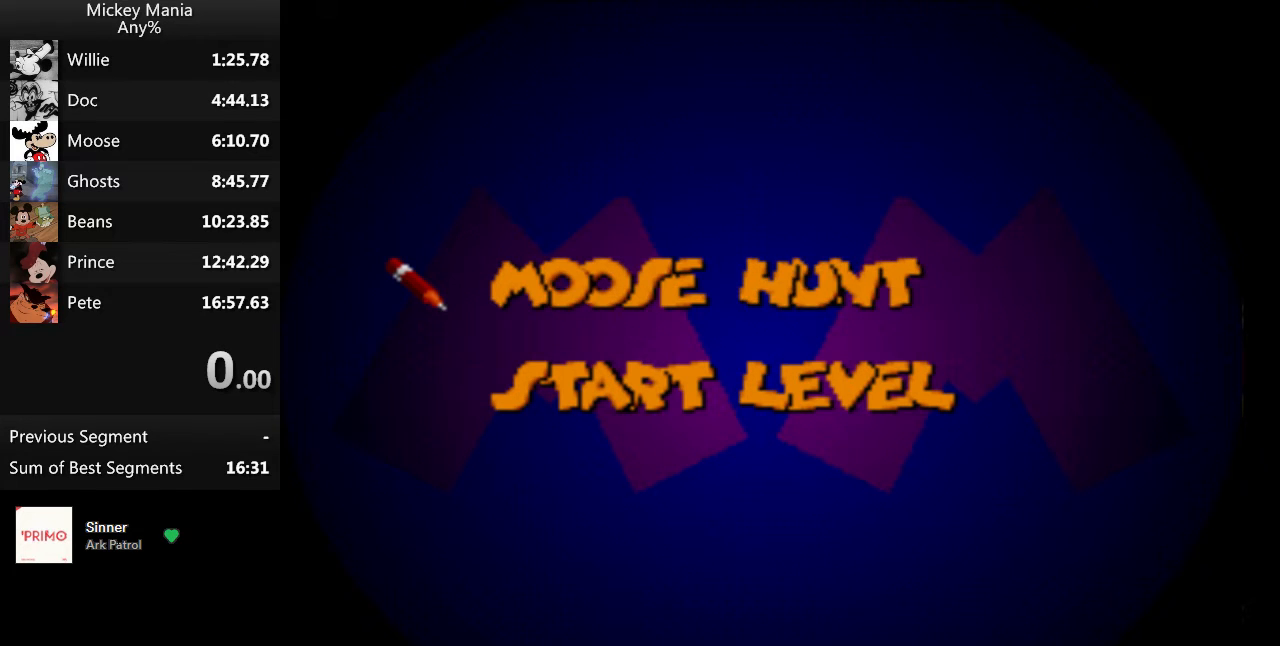
{"buttons": ["DPAD_LEFT"], "events": [[500, "DPAD_LEFT", "down"]]}
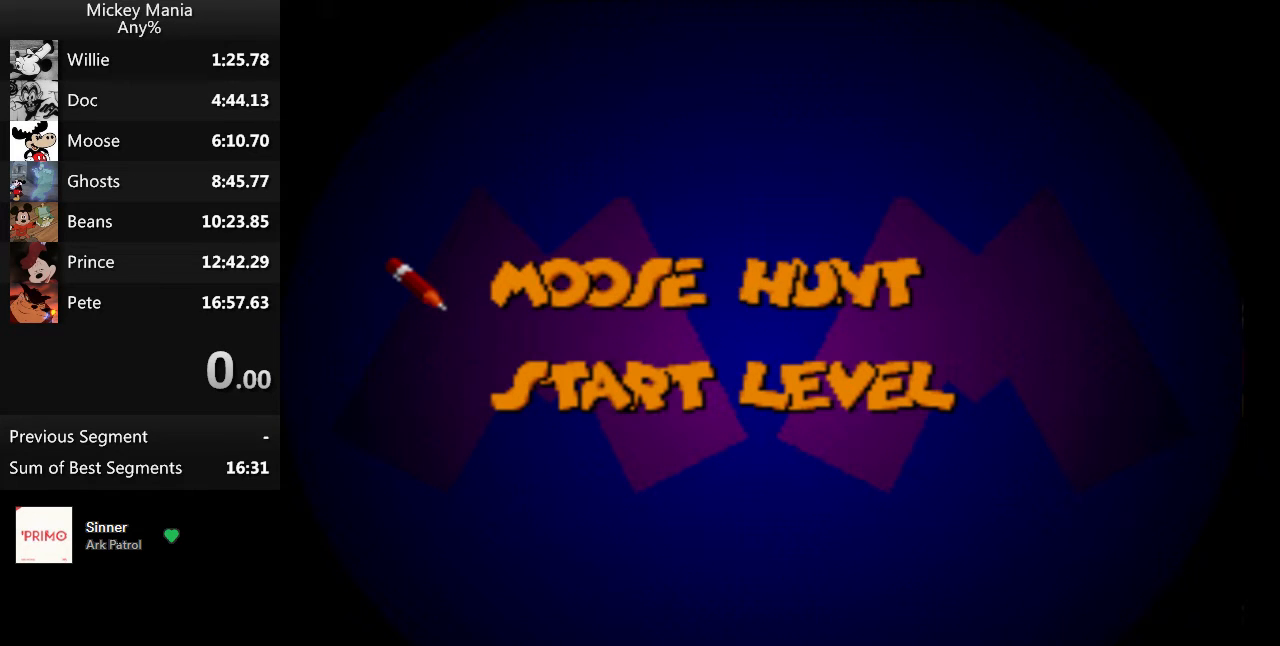
{"buttons": [], "events": [[133, "DPAD_LEFT", "up"]]}
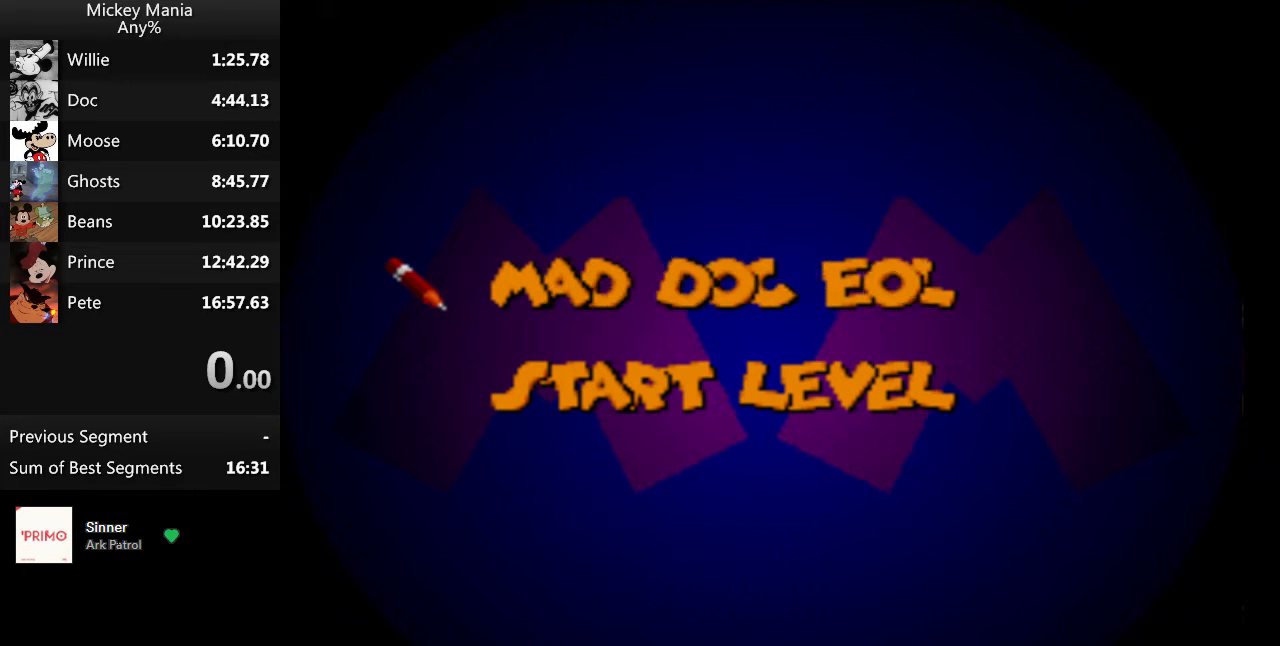
{"buttons": [], "events": [[33, "DPAD_RIGHT", "down"], [133, "DPAD_RIGHT", "up"], [333, "DPAD_DOWN", "down"], [400, "DPAD_DOWN", "up"]]}
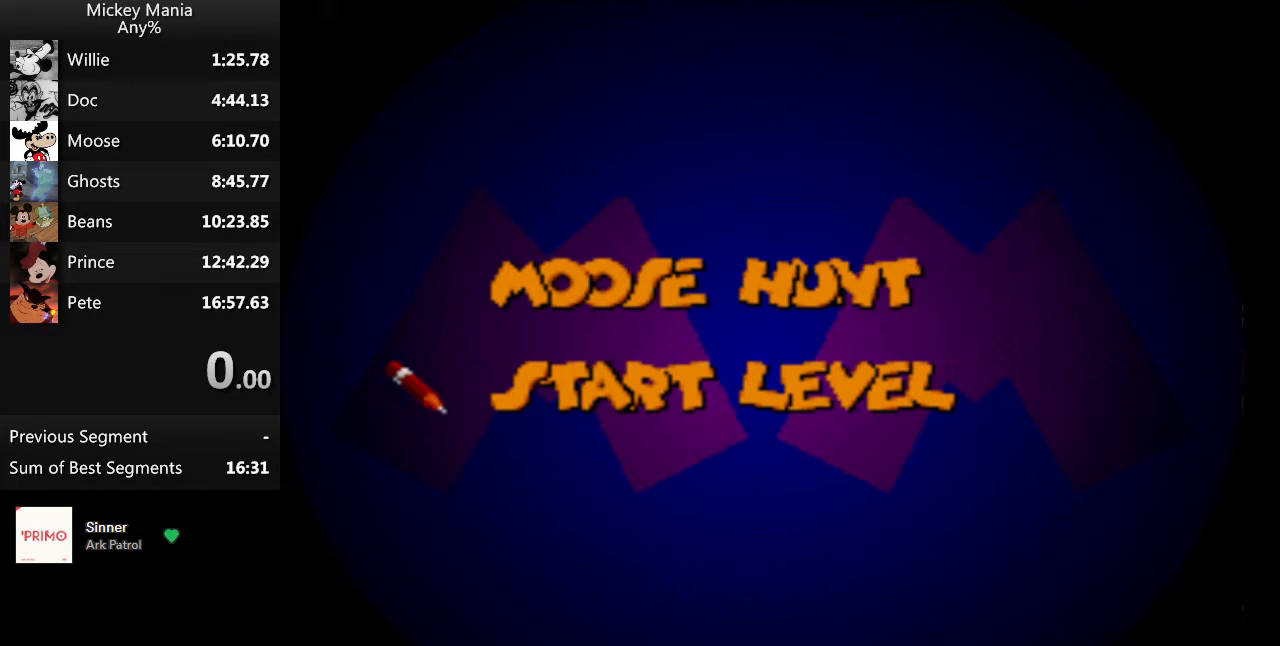
{"buttons": [], "events": [[233, "B", "down"], [333, "B", "up"]]}
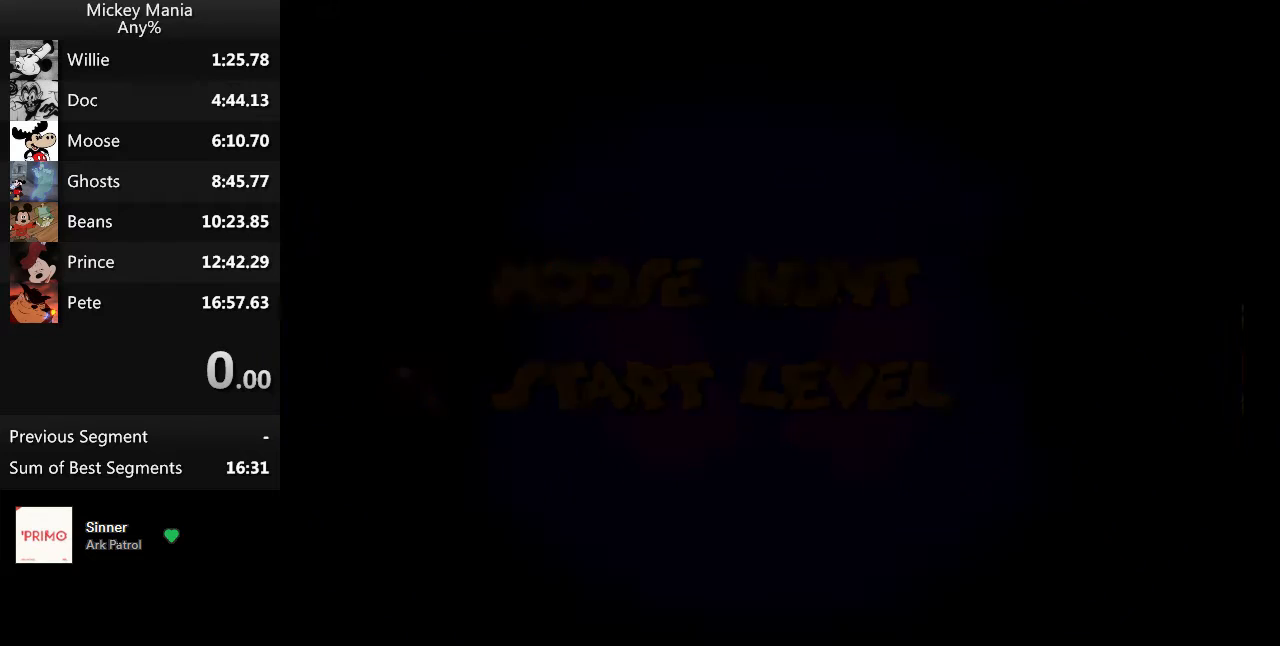
{"buttons": [], "events": []}
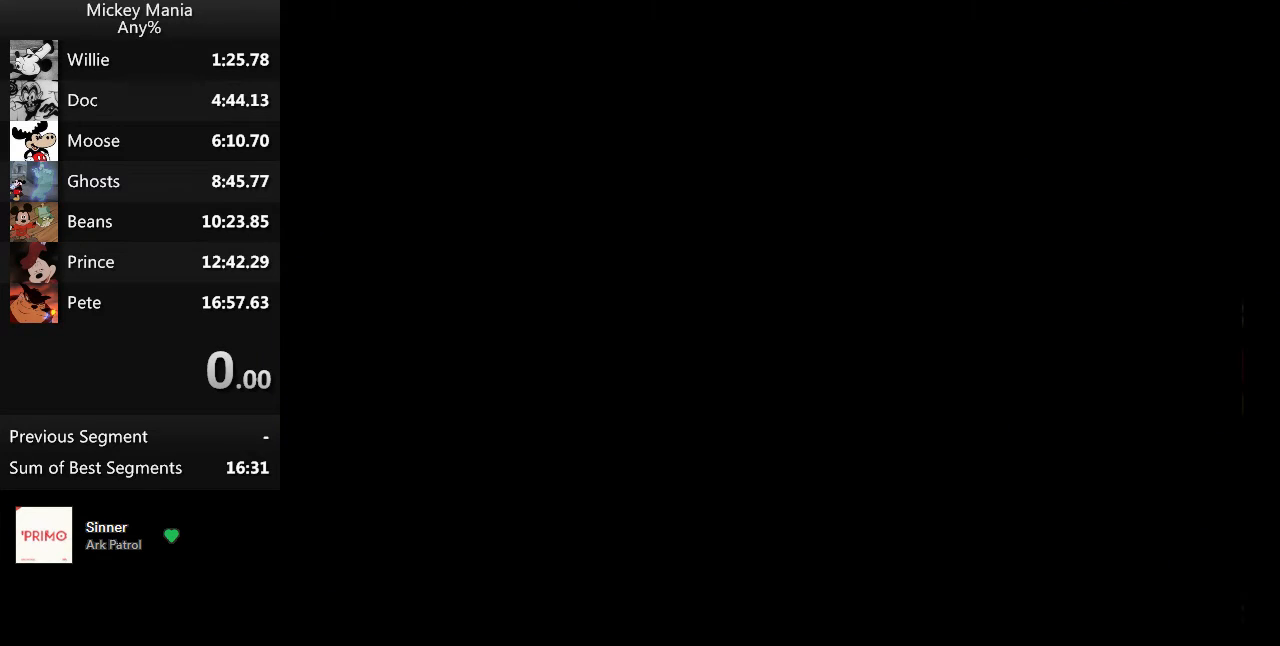
{"buttons": ["DPAD_RIGHT", "START"], "events": [[33, "DPAD_RIGHT", "down"], [67, "START", "down"]]}
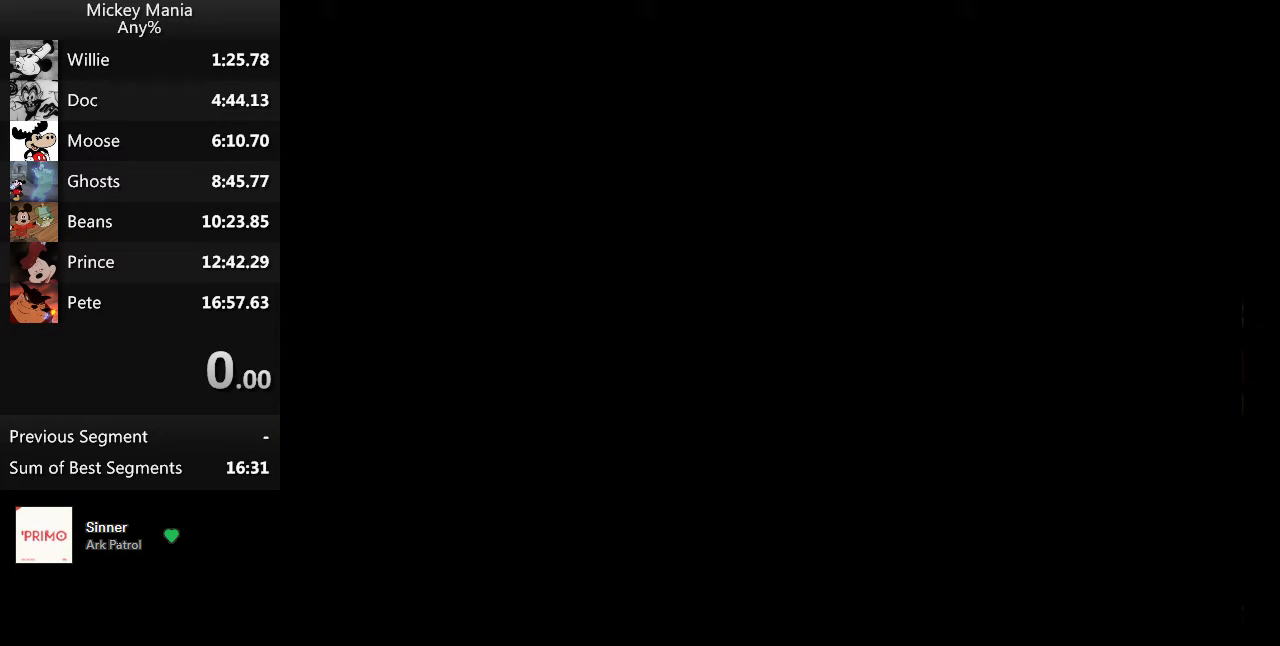
{"buttons": ["DPAD_RIGHT", "START"], "events": []}
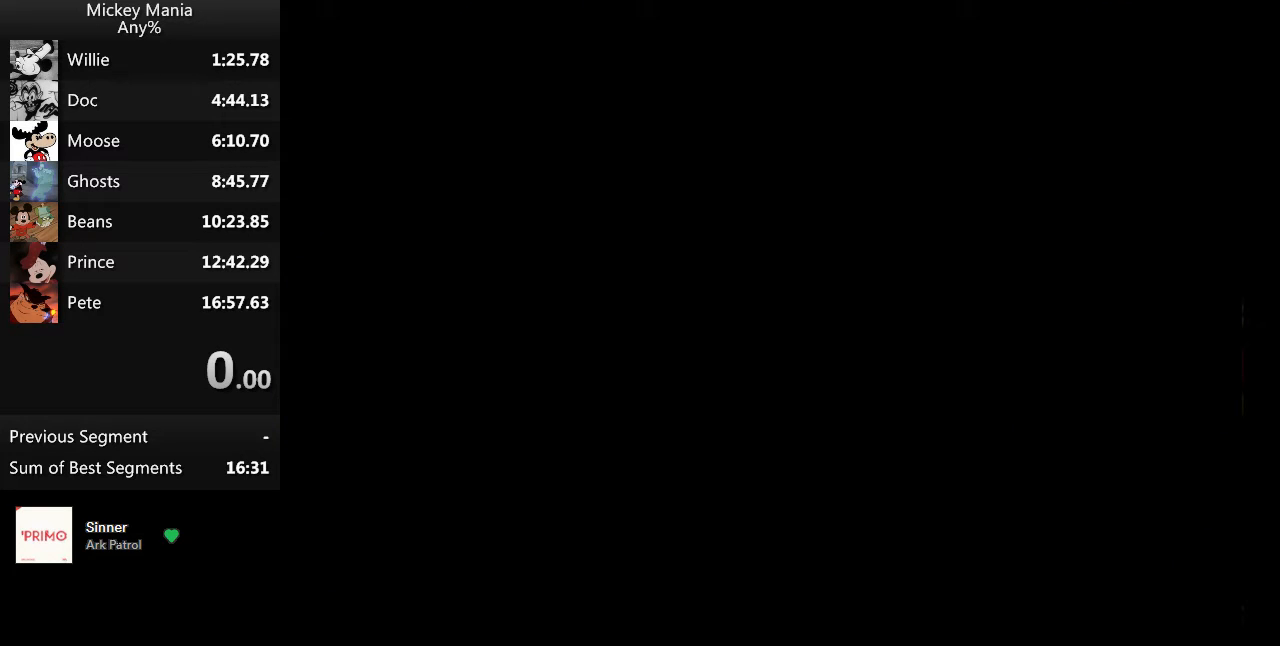
{"buttons": ["DPAD_RIGHT", "START"], "events": []}
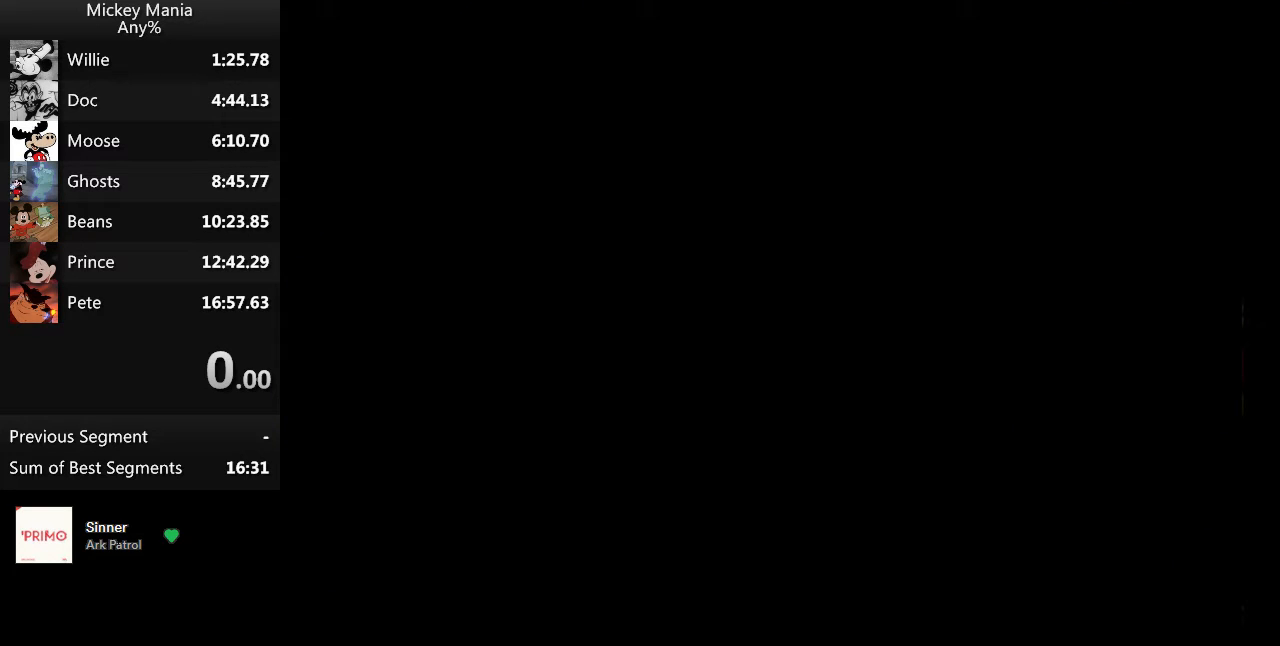
{"buttons": ["DPAD_RIGHT", "START"], "events": []}
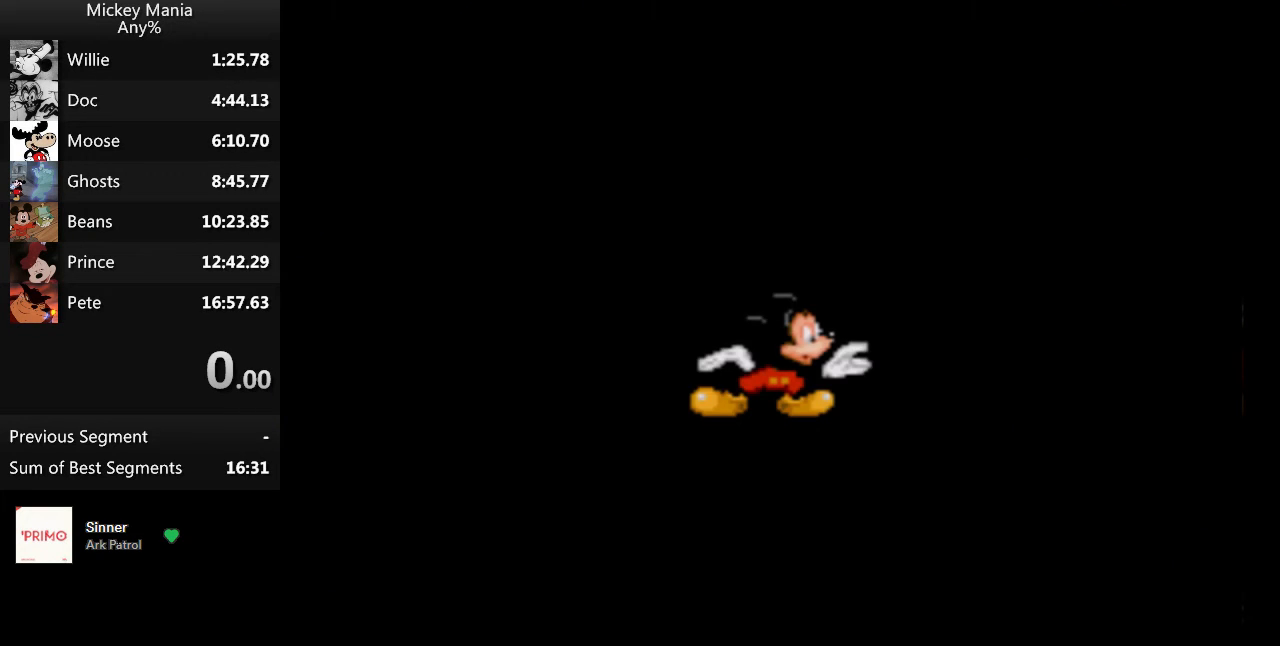
{"buttons": ["DPAD_RIGHT", "START"], "events": []}
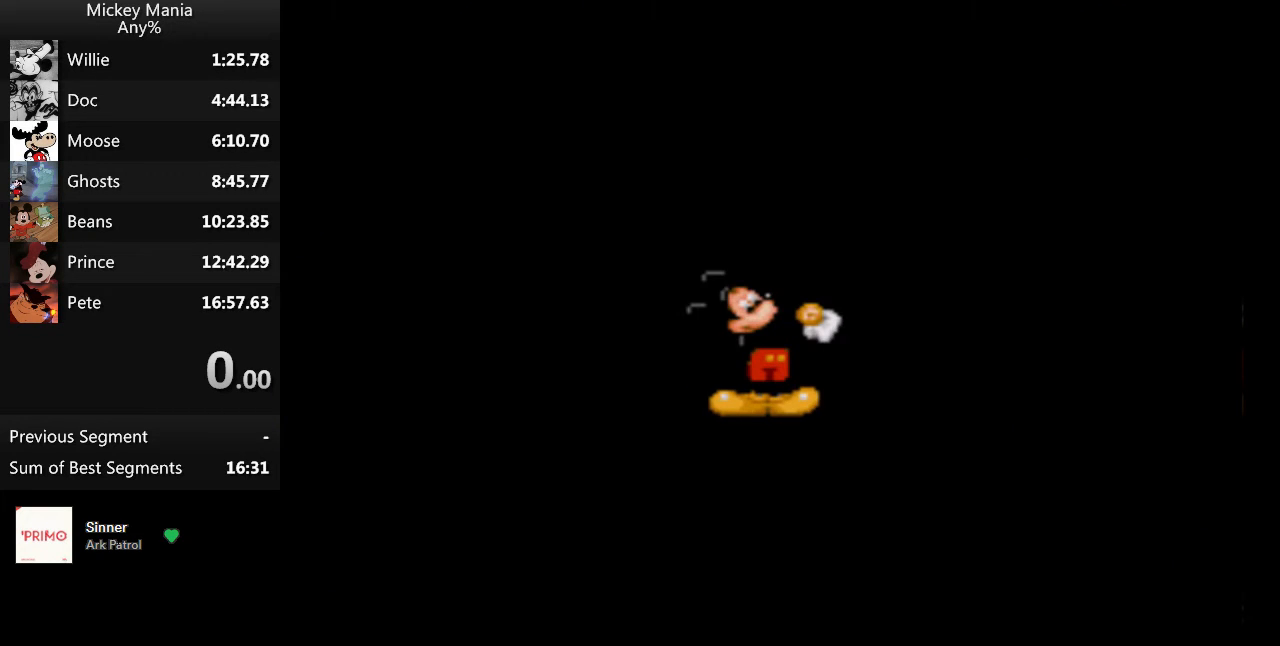
{"buttons": [], "events": [[133, "START", "up"], [200, "DPAD_RIGHT", "up"]]}
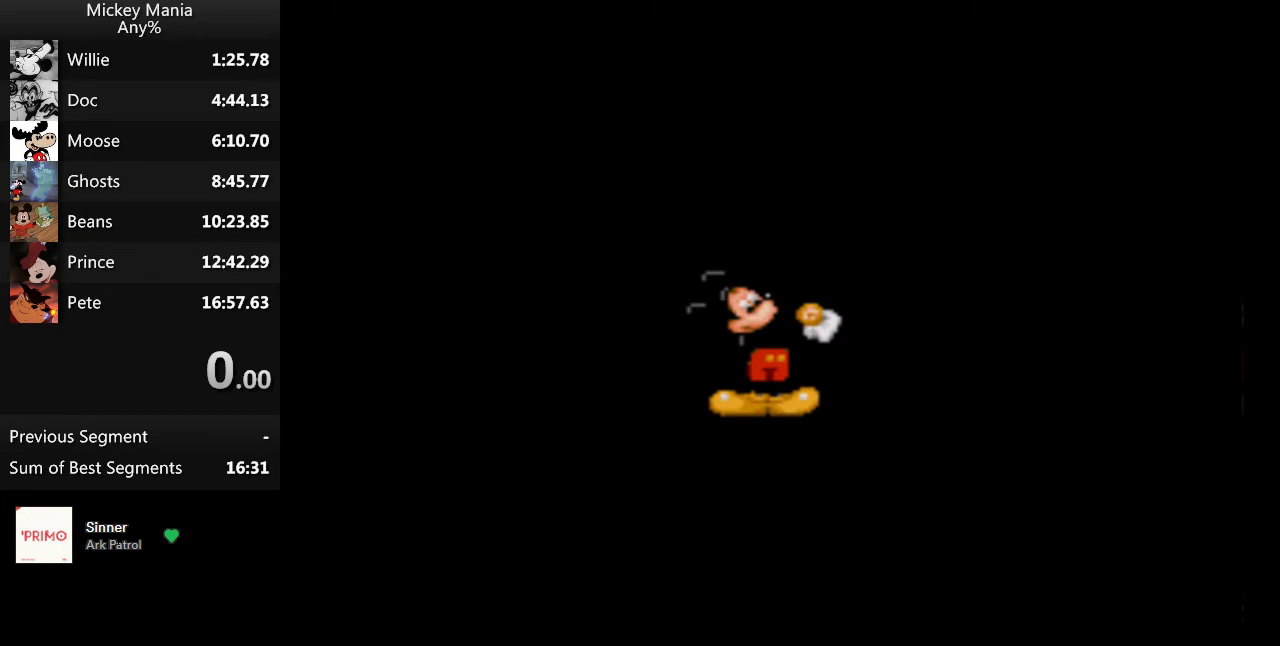
{"buttons": [], "events": []}
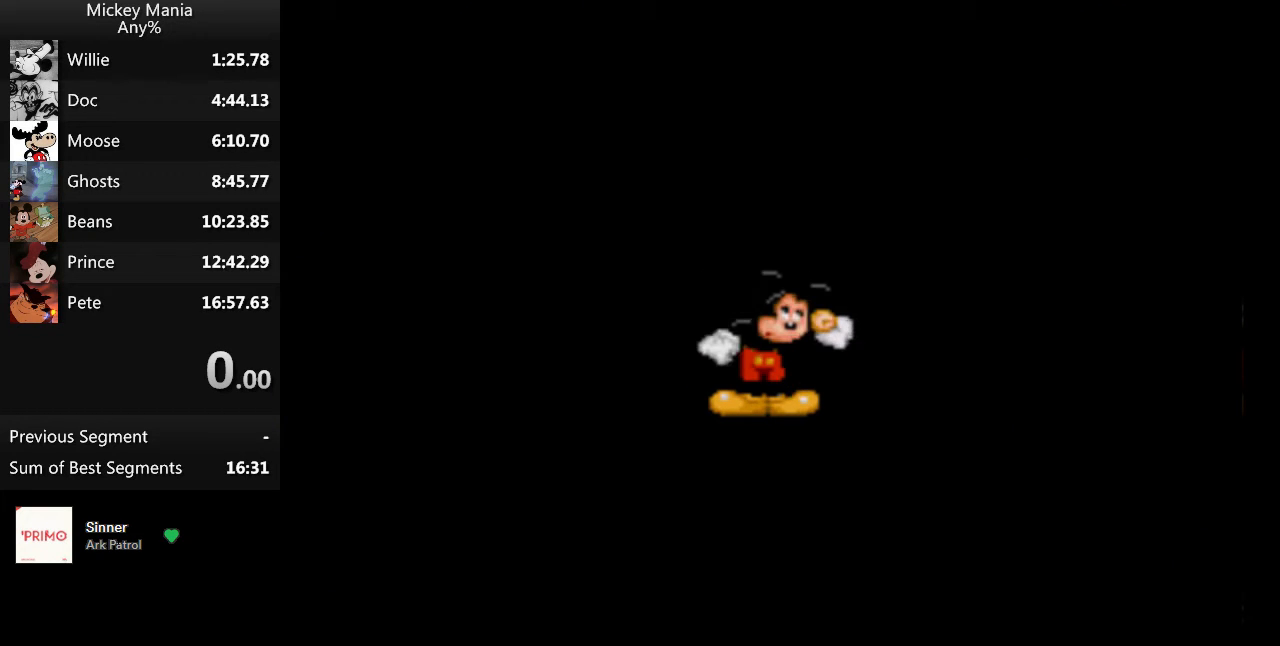
{"buttons": [], "events": []}
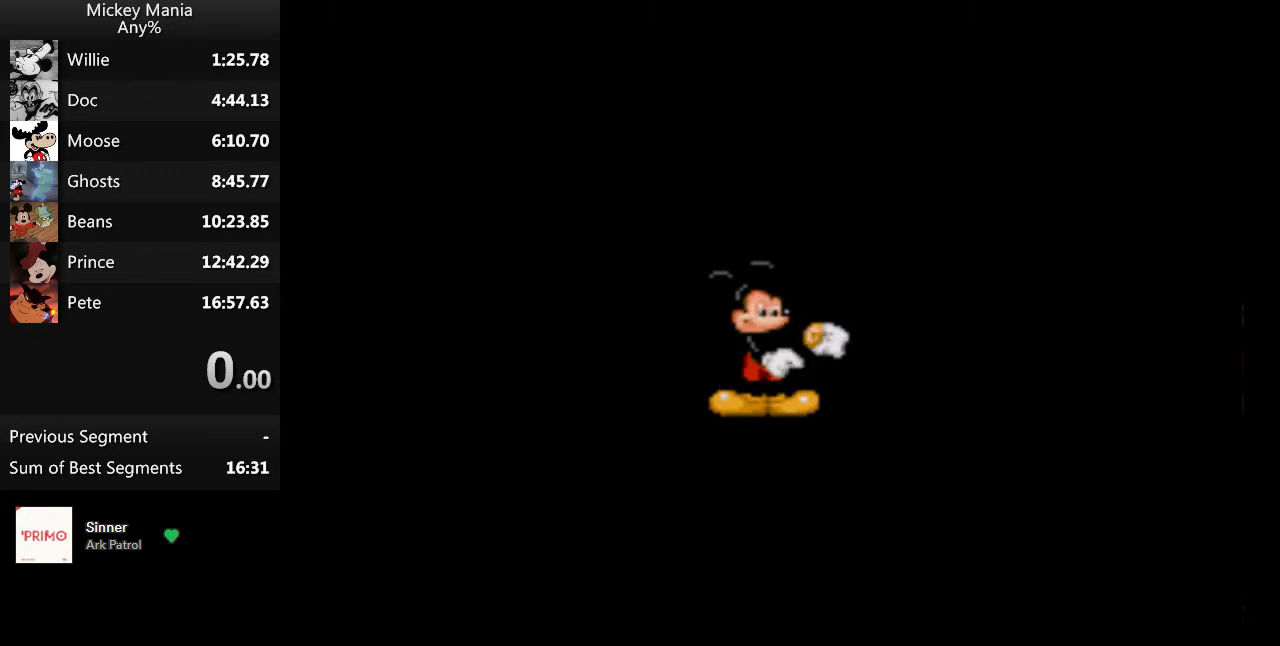
{"buttons": [], "events": []}
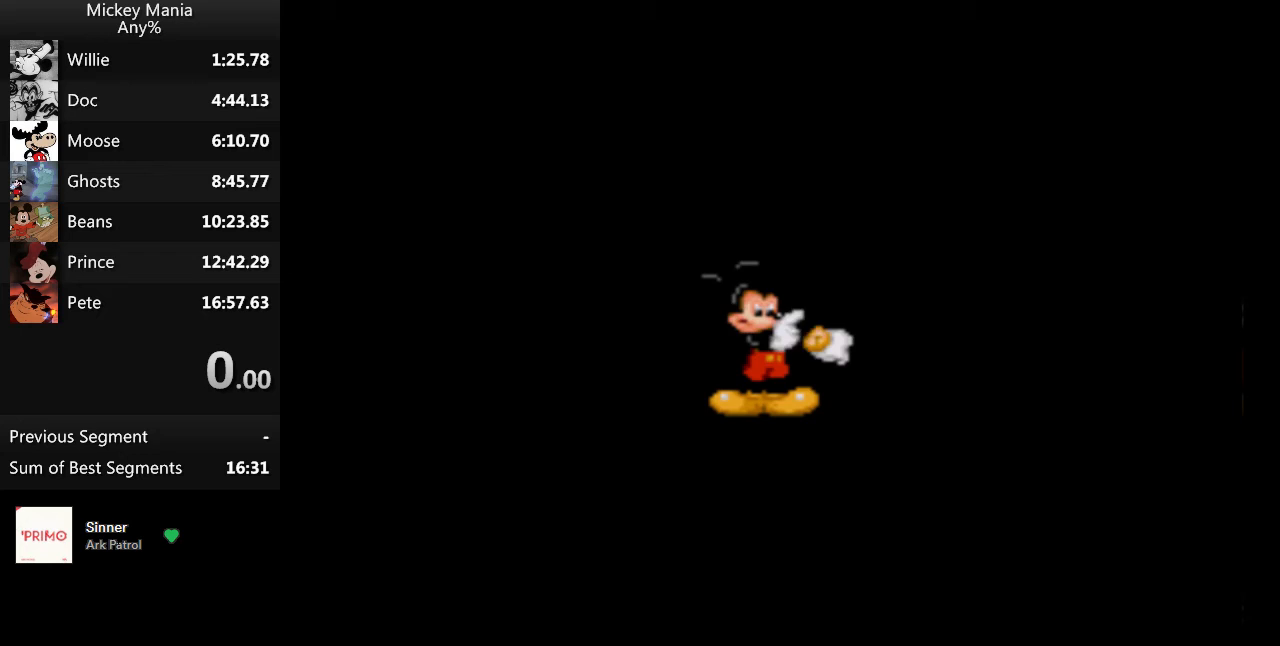
{"buttons": [], "events": []}
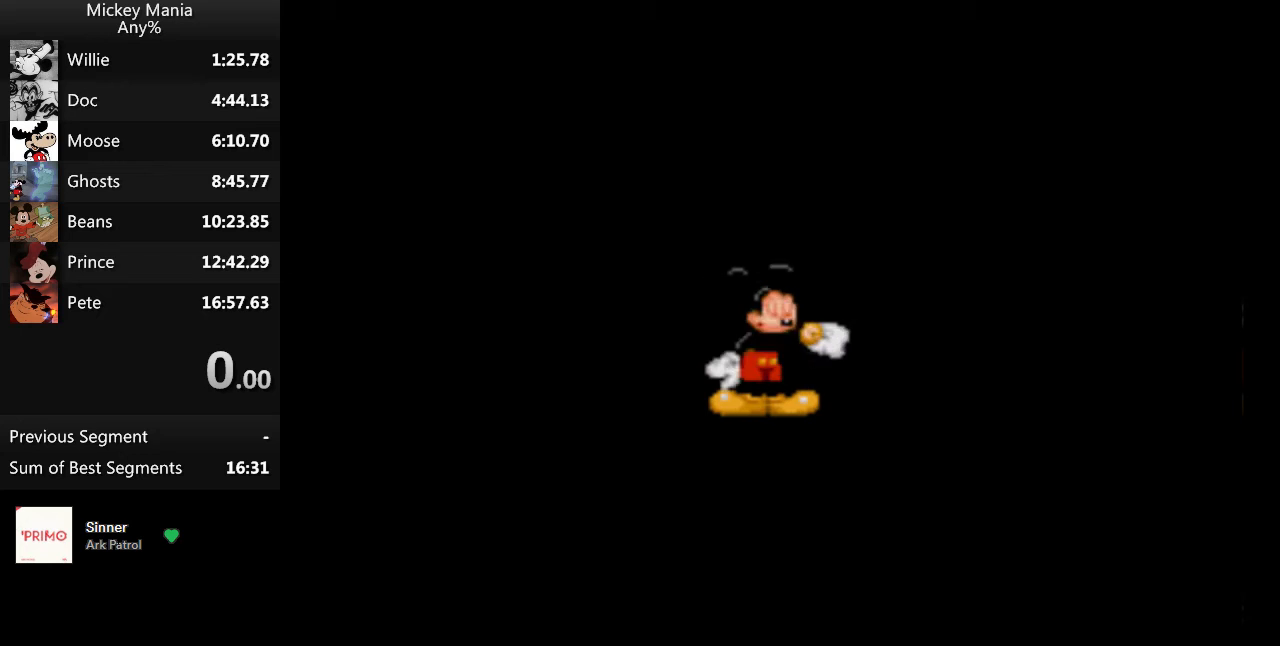
{"buttons": ["B"], "events": [[100, "B", "down"], [200, "B", "up"], [233, "Y", "down"], [367, "Y", "up"], [400, "B", "down"]]}
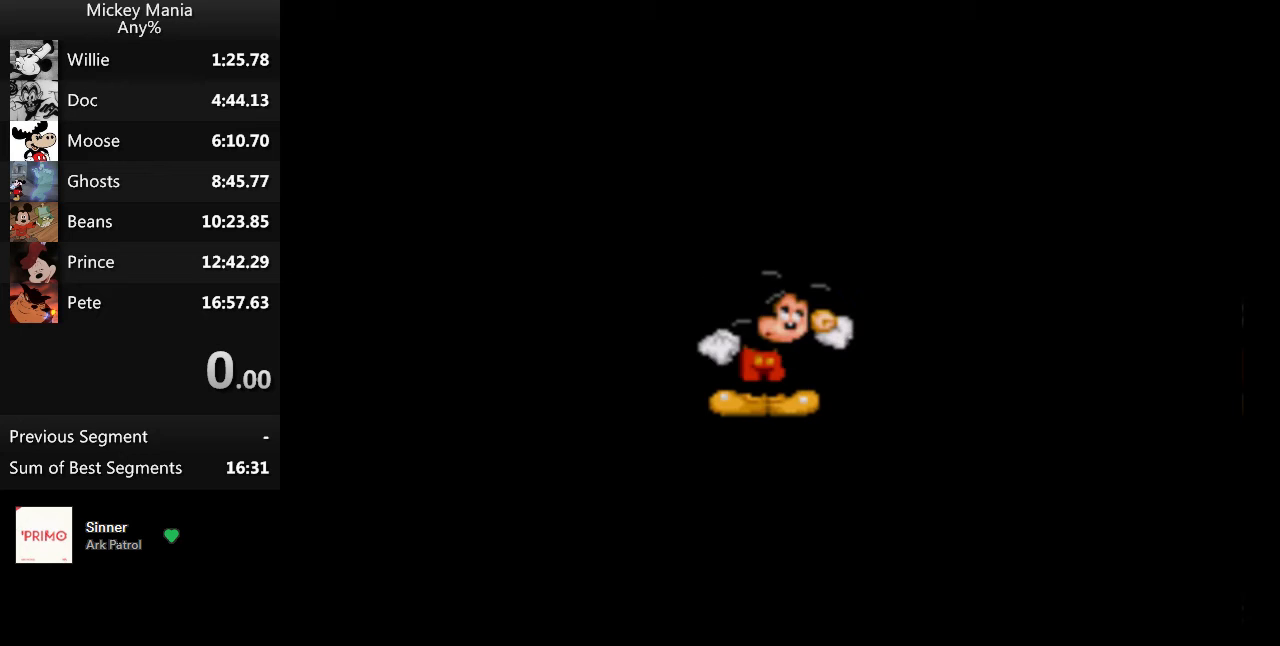
{"buttons": [], "events": [[33, "A", "down"], [67, "B", "up"], [367, "A", "up"]]}
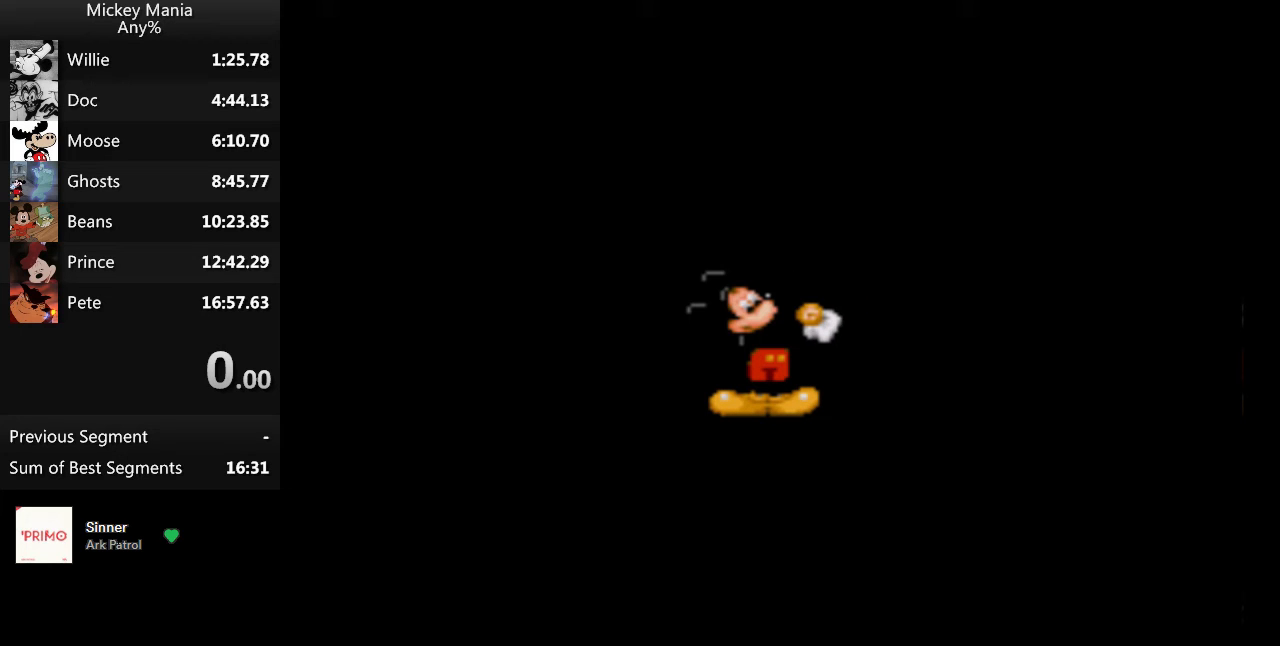
{"buttons": [], "events": []}